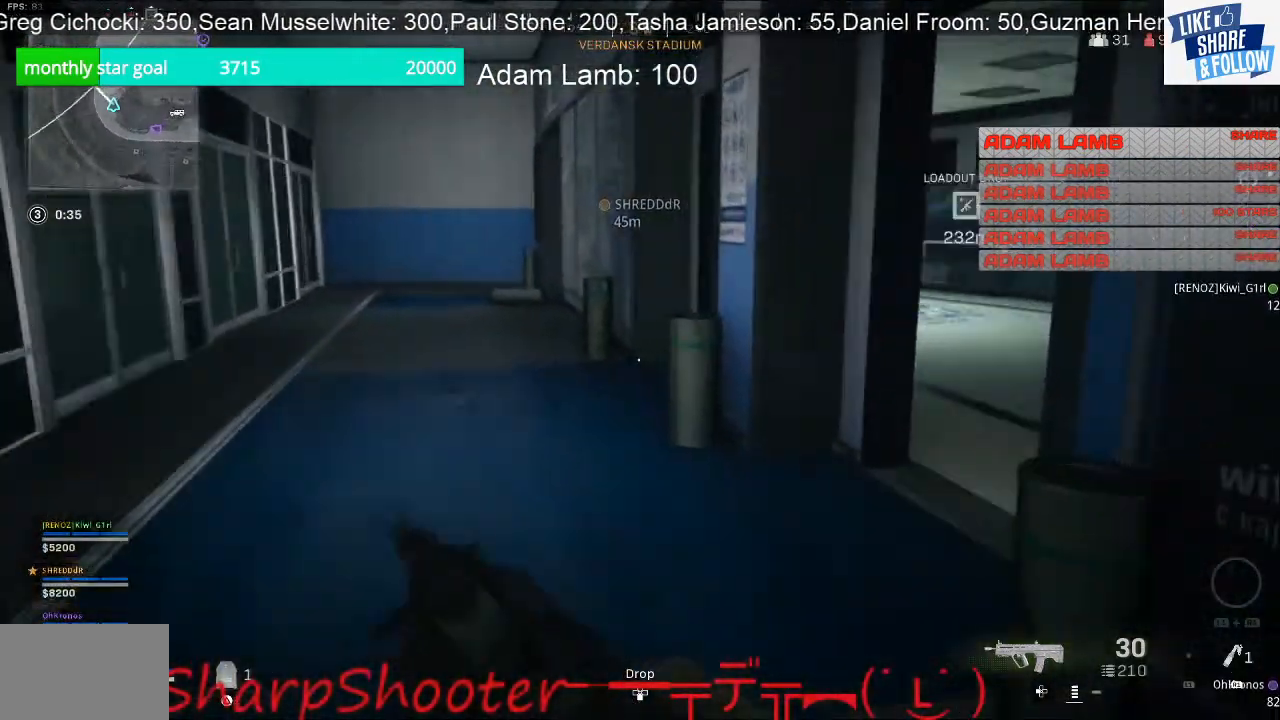
Gameplay with a controller (PlayStation layout); each line is a JSON object with the inputs held at the frame after it. "events" lists button and stick changes between this image and that frame as [ms after this image, input, new state], when the widget could be followed in between.
{"buttons": [], "left_stick": "up", "right_stick": "center", "events": [[100, "right_stick", "center"], [233, "right_stick", "right"], [433, "right_stick", "center"]]}
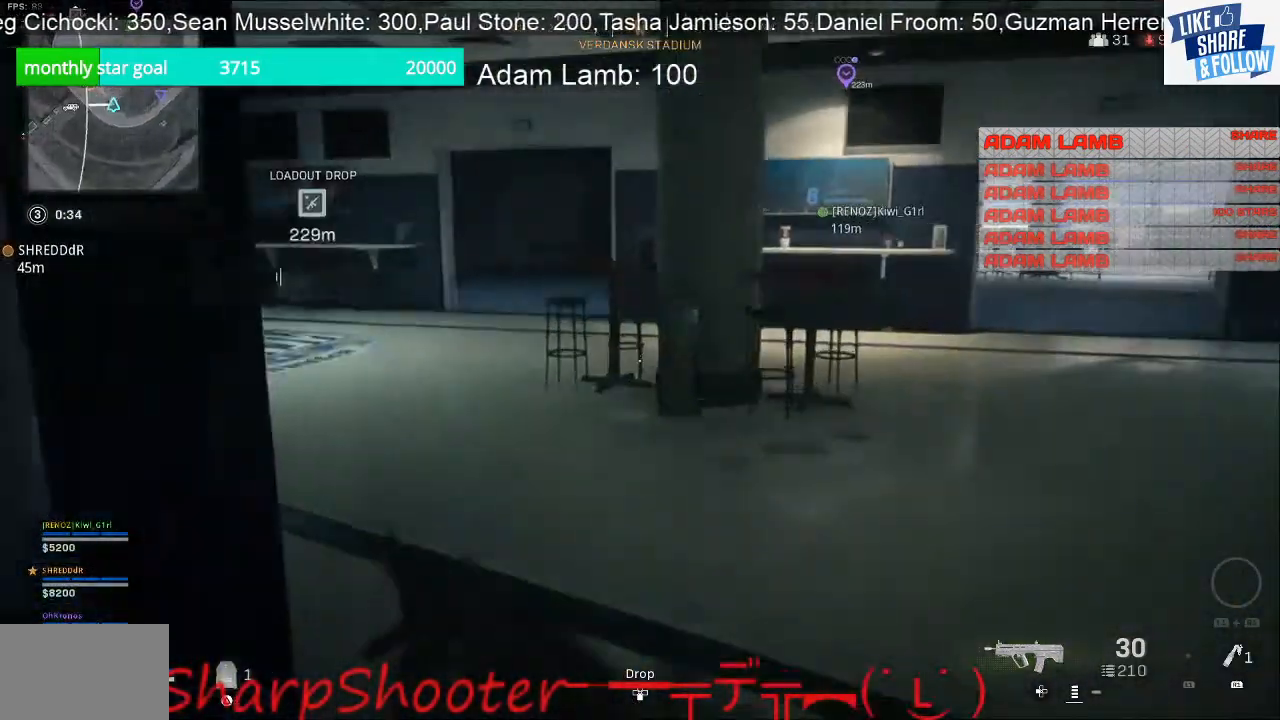
{"buttons": [], "left_stick": "up", "right_stick": "center", "events": [[100, "right_stick", "left"], [433, "right_stick", "center"]]}
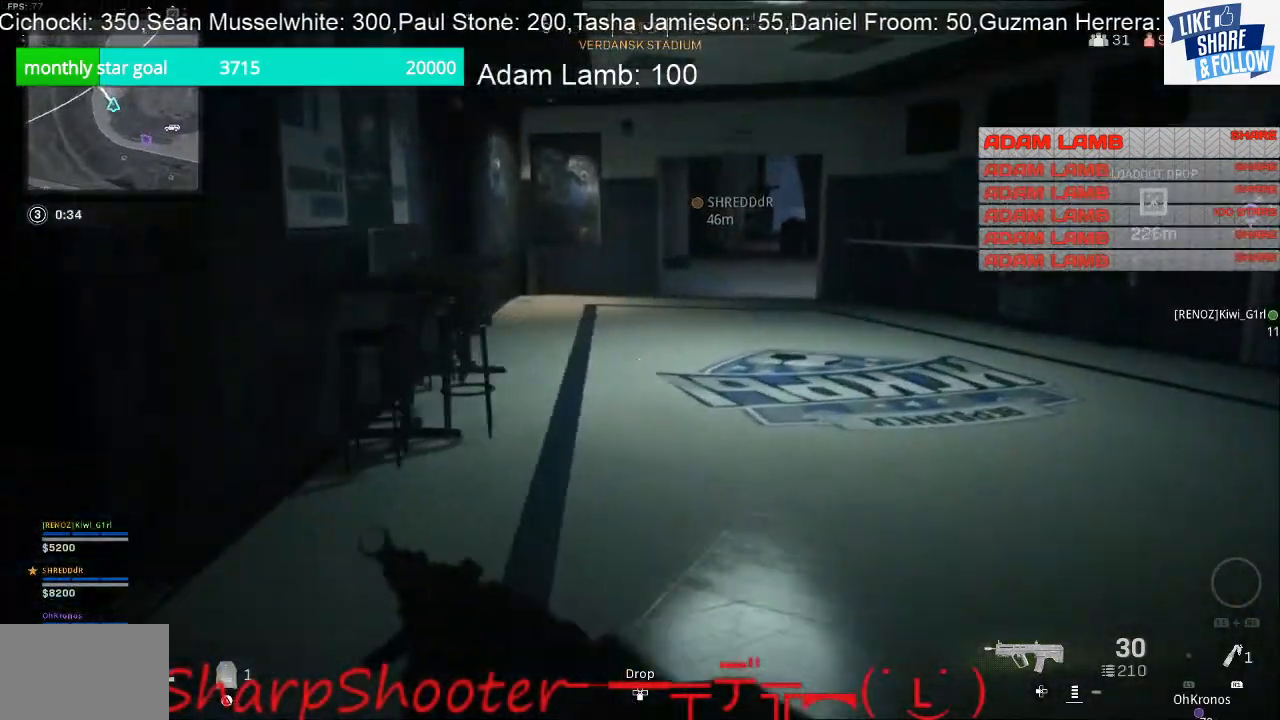
{"buttons": [], "left_stick": "up", "right_stick": "center", "events": []}
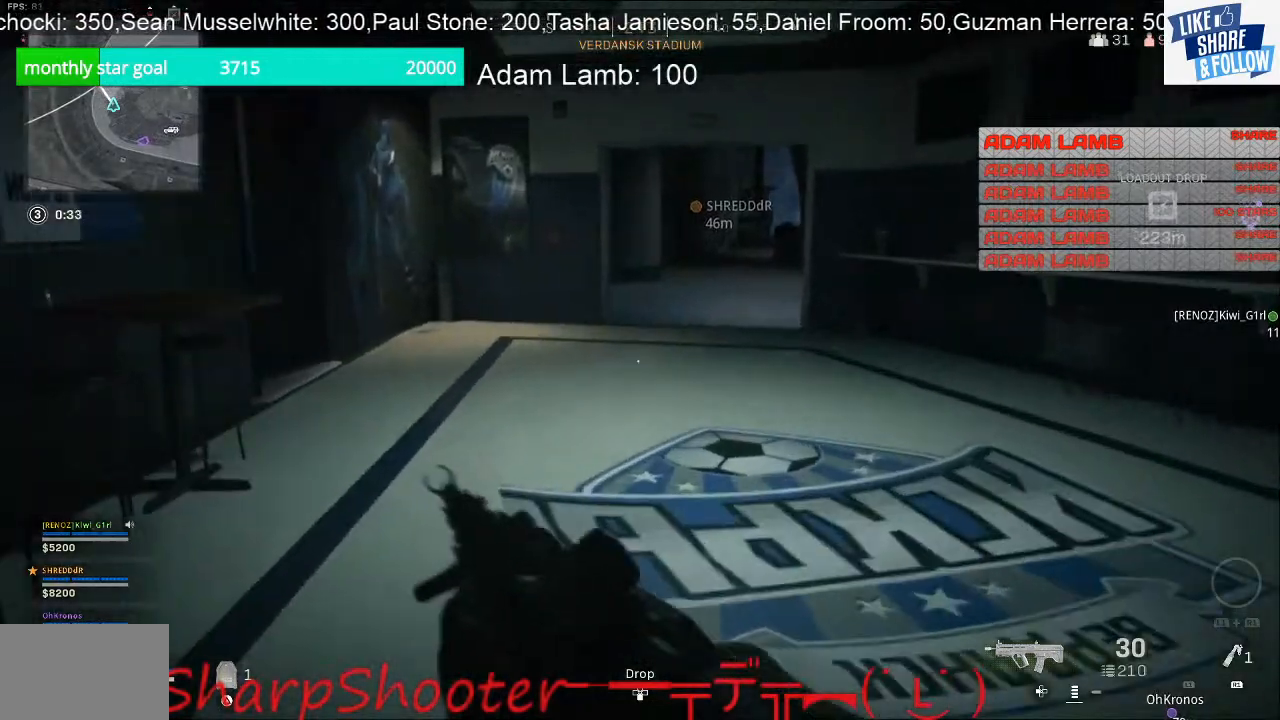
{"buttons": [], "left_stick": "up", "right_stick": "center", "events": []}
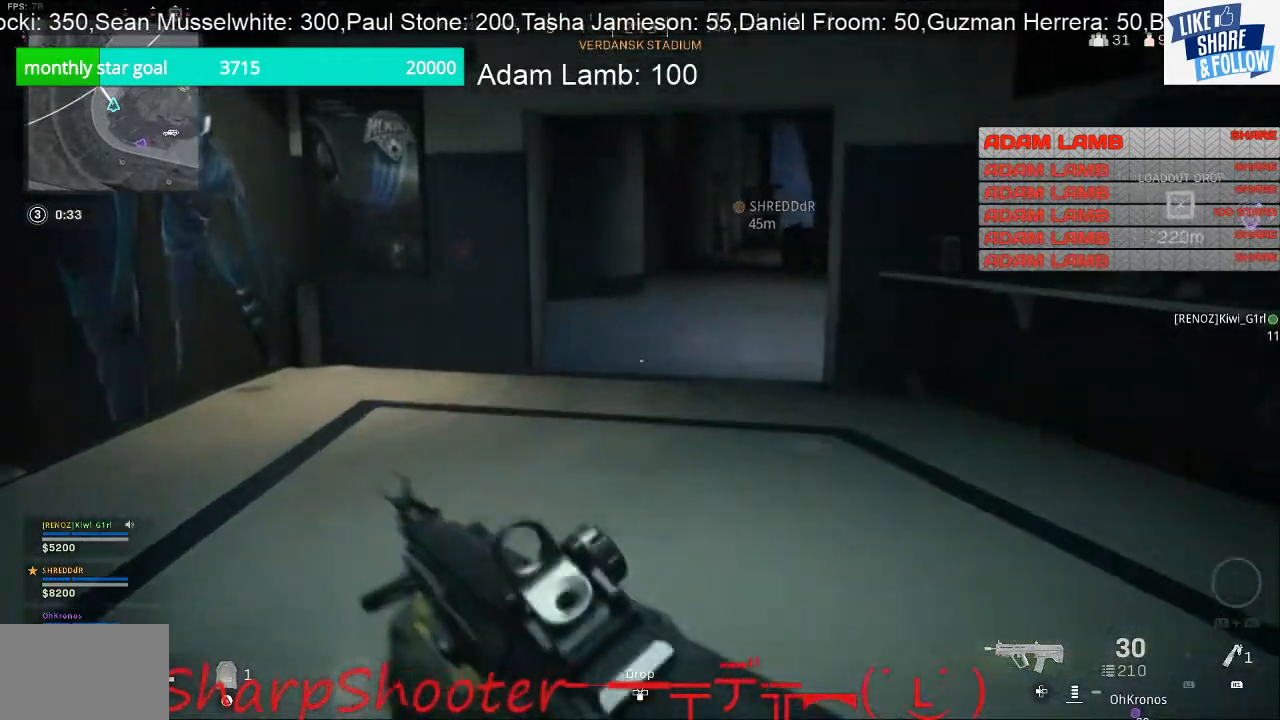
{"buttons": [], "left_stick": "up", "right_stick": "center", "events": []}
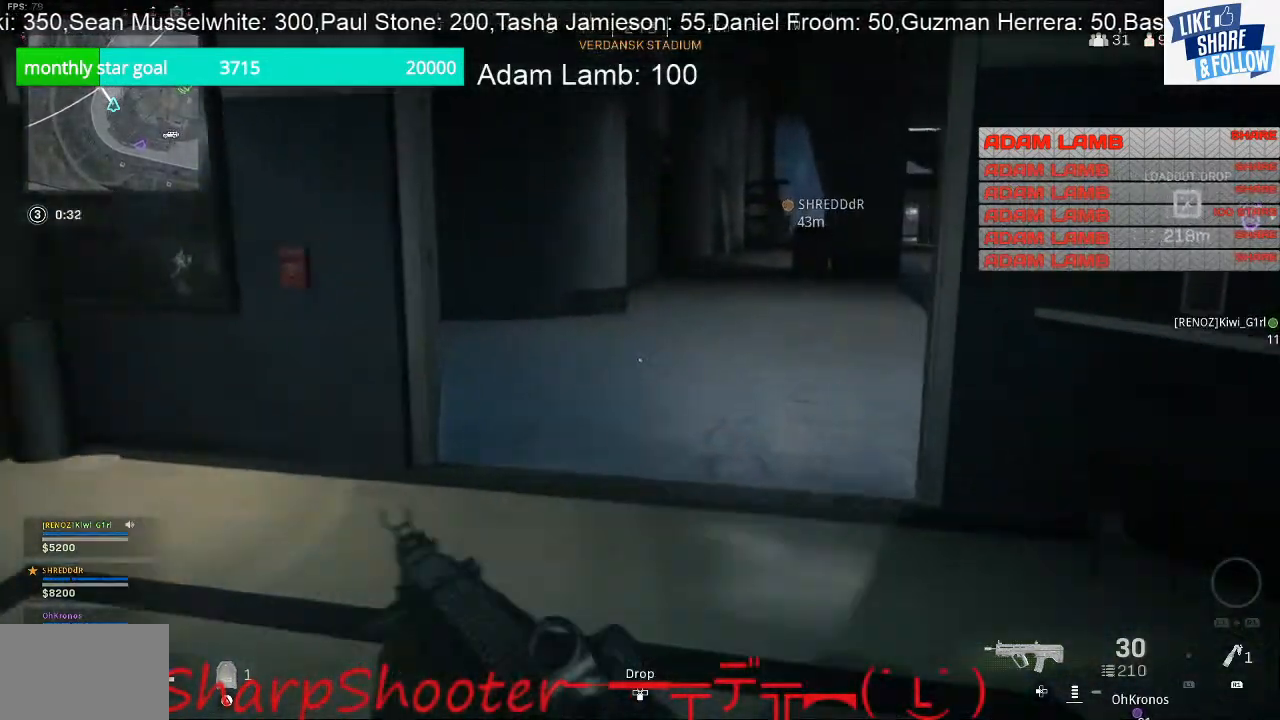
{"buttons": [], "left_stick": "up", "right_stick": "center", "events": []}
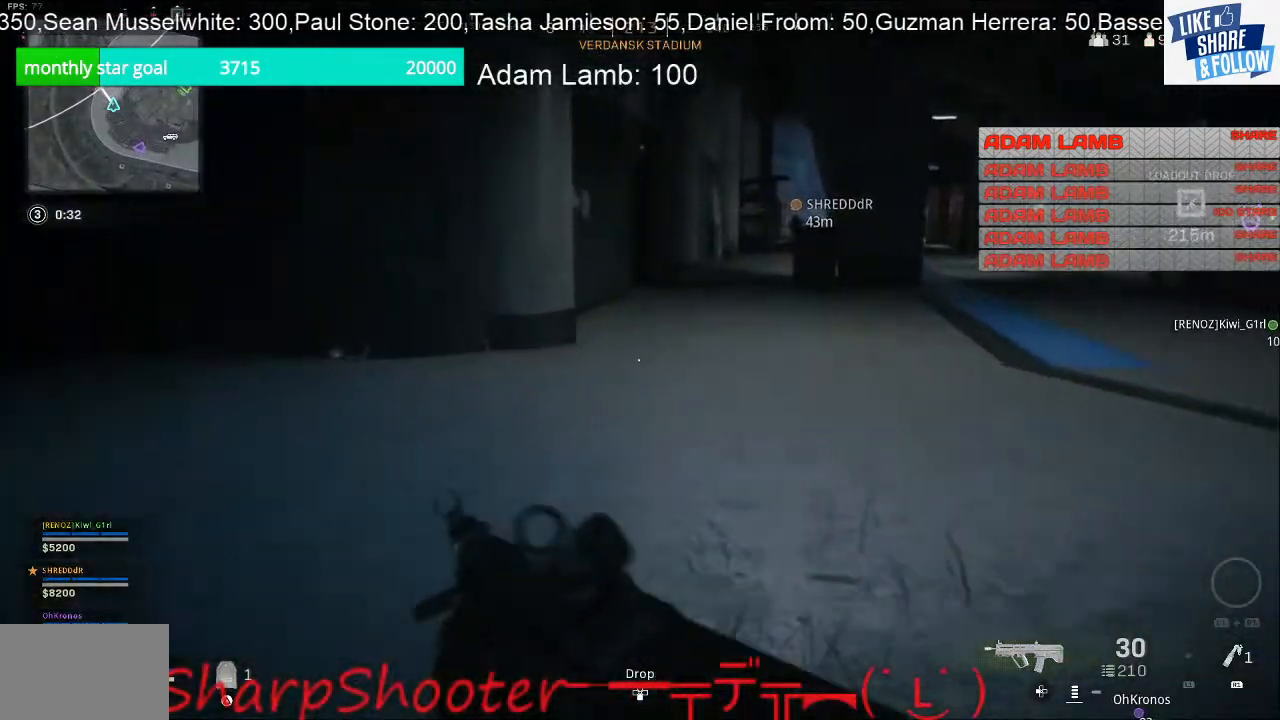
{"buttons": [], "left_stick": "up", "right_stick": "center", "events": [[133, "right_stick", "right"], [400, "right_stick", "center"]]}
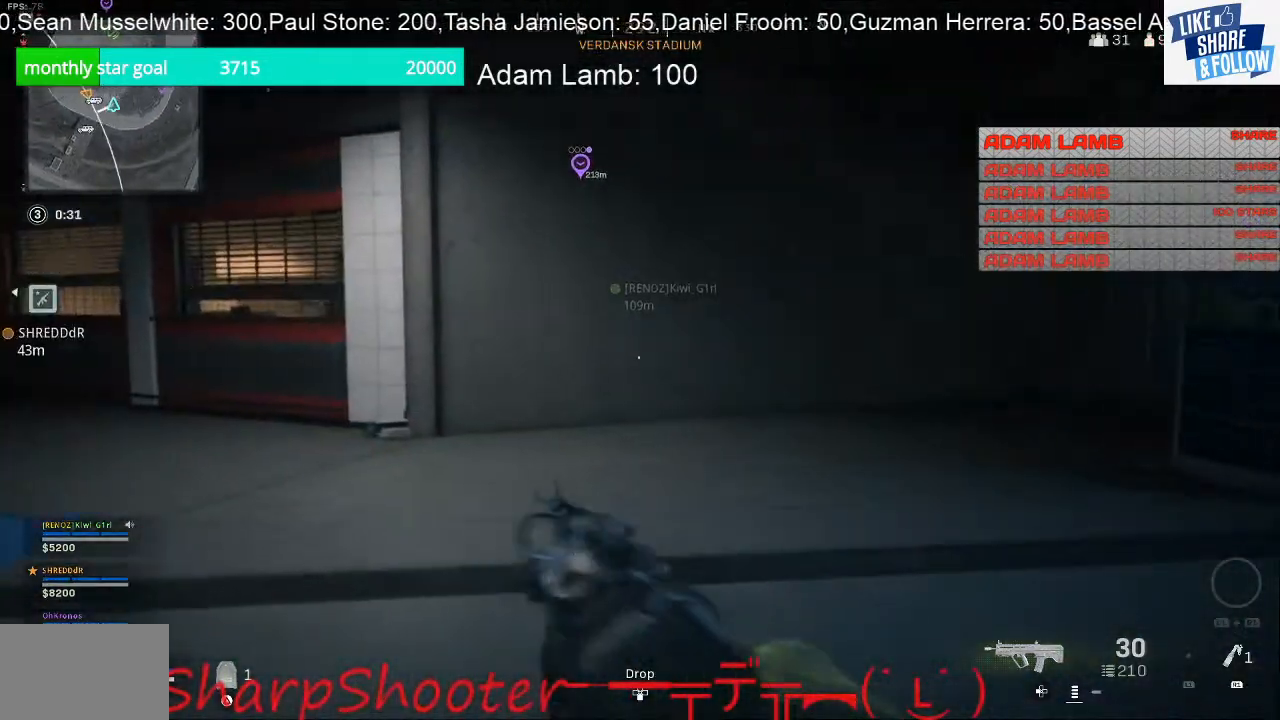
{"buttons": [], "left_stick": "up-right", "right_stick": "center", "events": [[200, "right_stick", "right"], [233, "left_stick", "up-right"], [433, "right_stick", "center"]]}
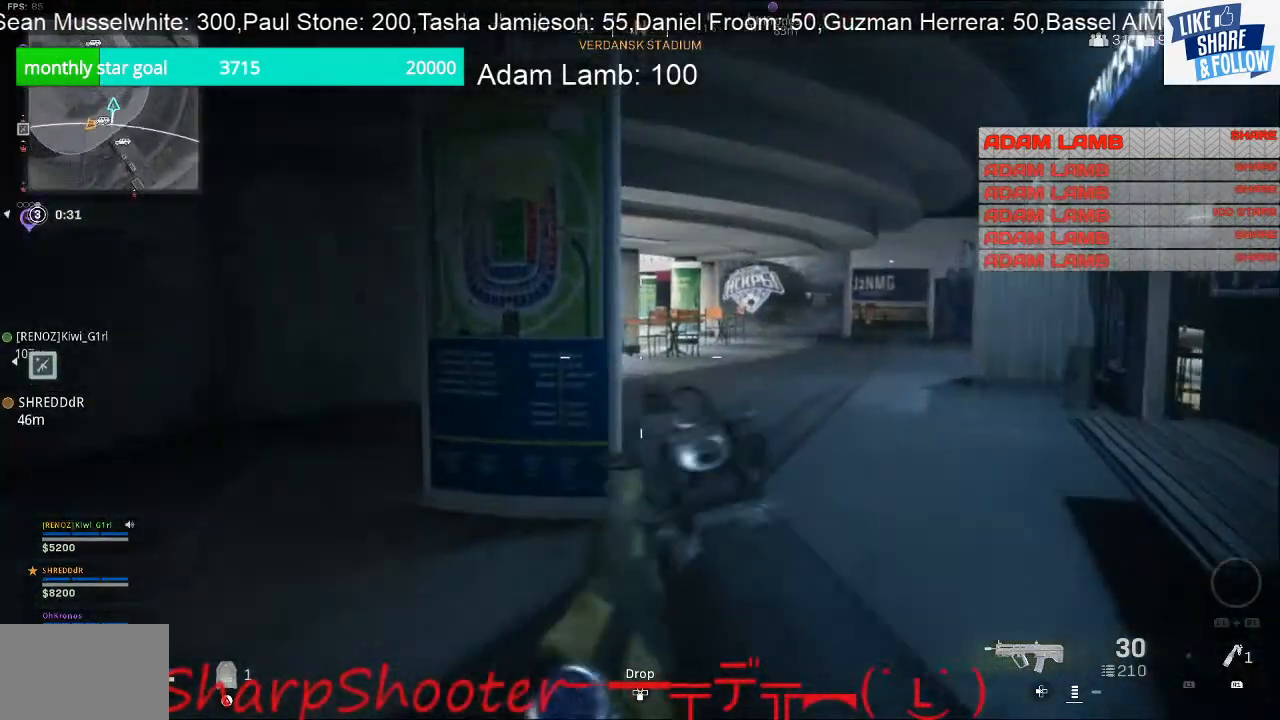
{"buttons": [], "left_stick": "up", "right_stick": "center", "events": [[433, "left_stick", "up"]]}
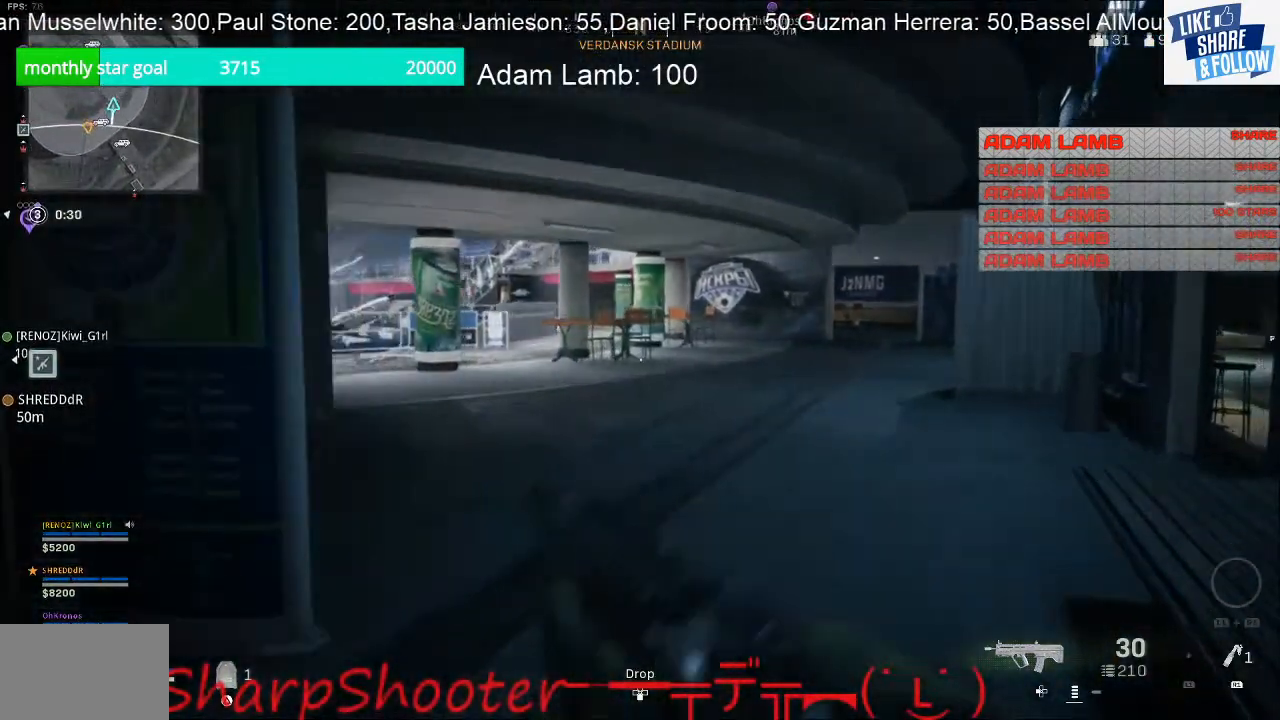
{"buttons": [], "left_stick": "up", "right_stick": "center", "events": [[100, "right_stick", "down-left"], [267, "right_stick", "center"]]}
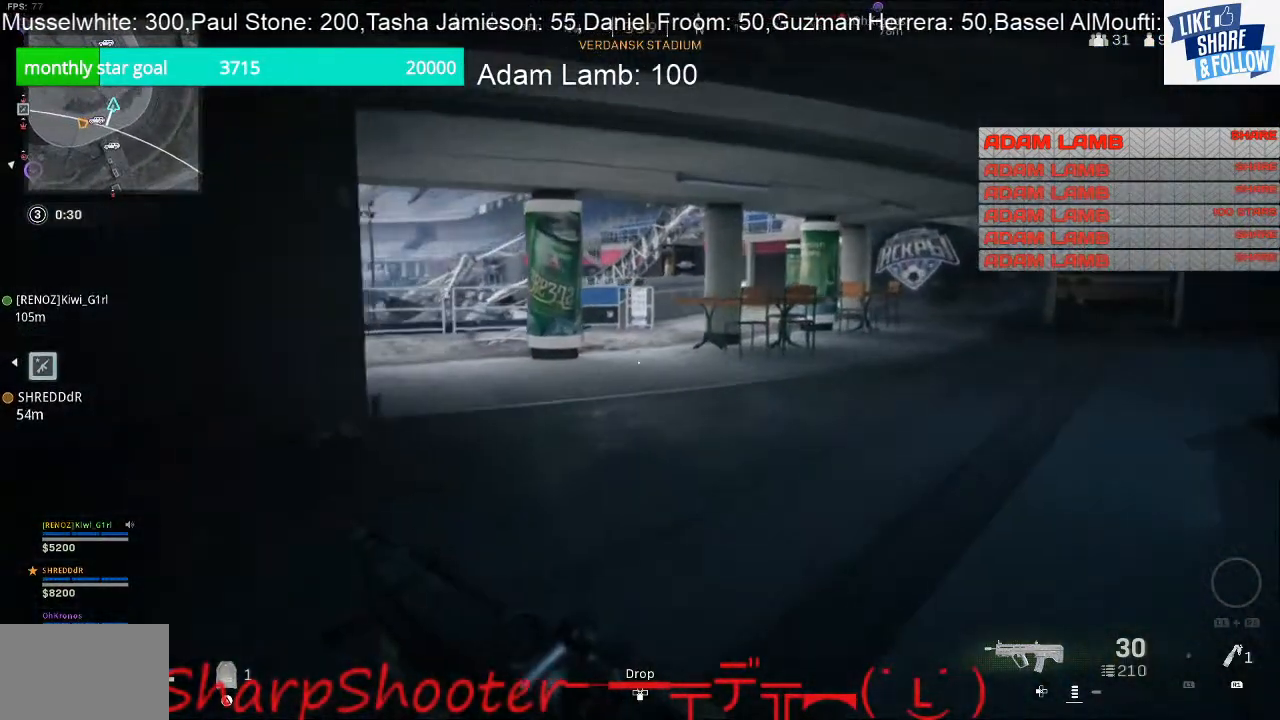
{"buttons": [], "left_stick": "up", "right_stick": "left", "events": [[400, "right_stick", "left"]]}
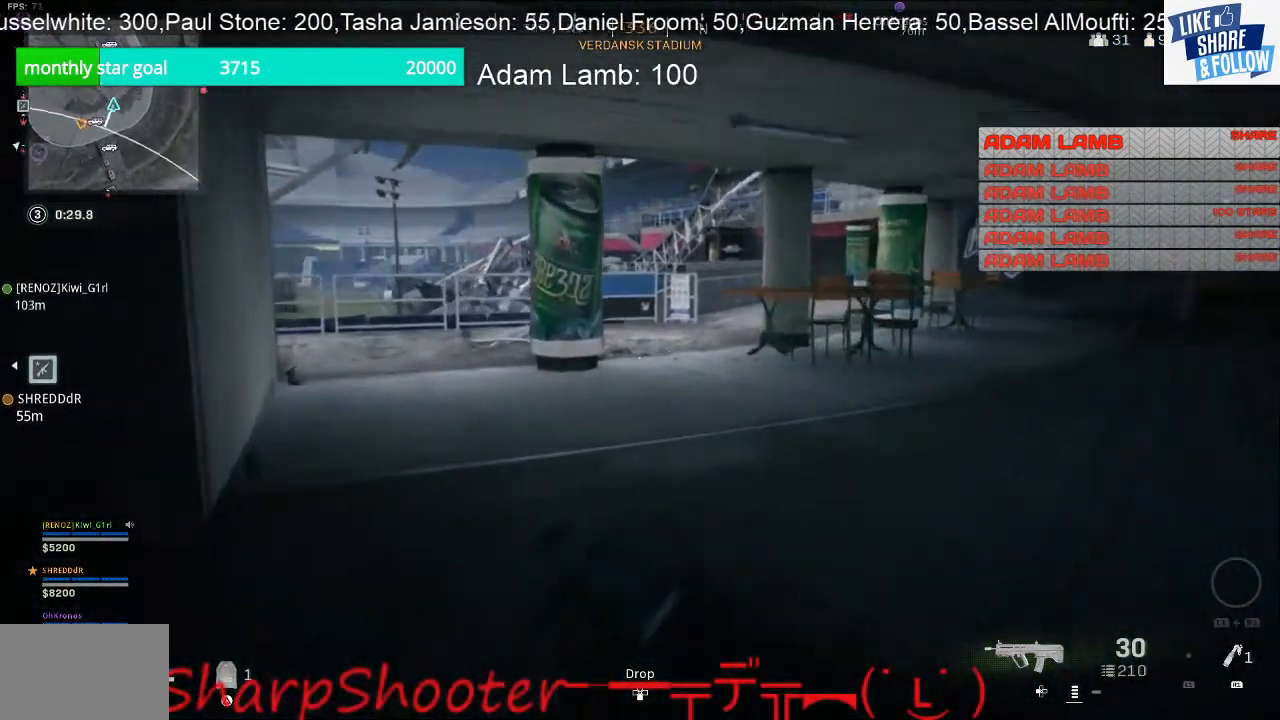
{"buttons": [], "left_stick": "up", "right_stick": "center", "events": [[67, "right_stick", "center"]]}
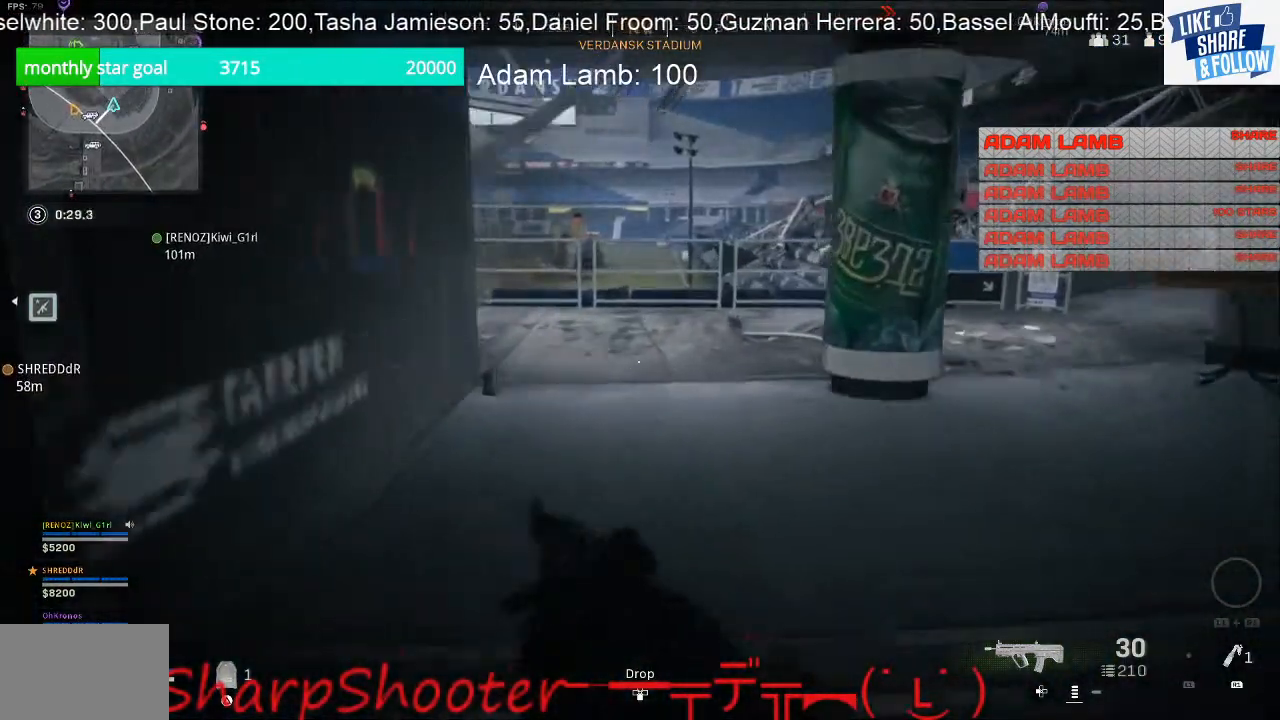
{"buttons": [], "left_stick": "up", "right_stick": "center", "events": []}
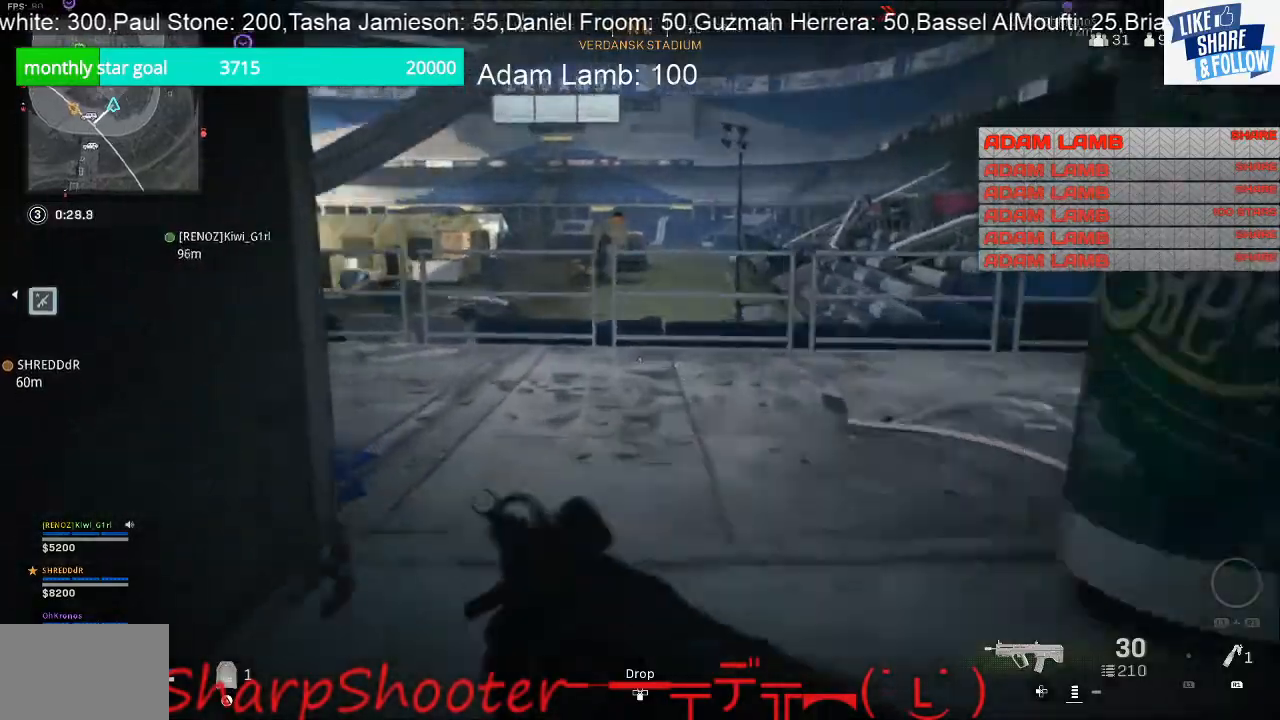
{"buttons": [], "left_stick": "up-right", "right_stick": "left", "events": [[233, "right_stick", "left"], [367, "left_stick", "up-right"]]}
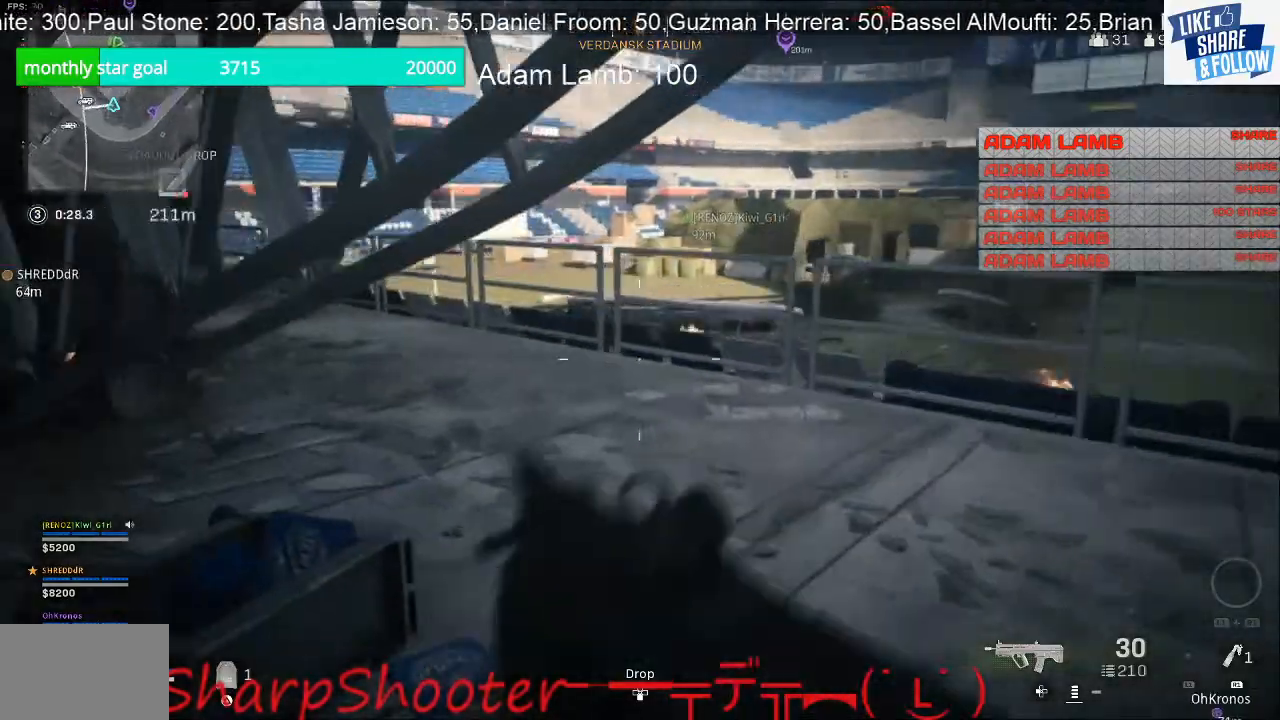
{"buttons": [], "left_stick": "up-right", "right_stick": "left", "events": [[233, "right_stick", "center"], [500, "right_stick", "left"]]}
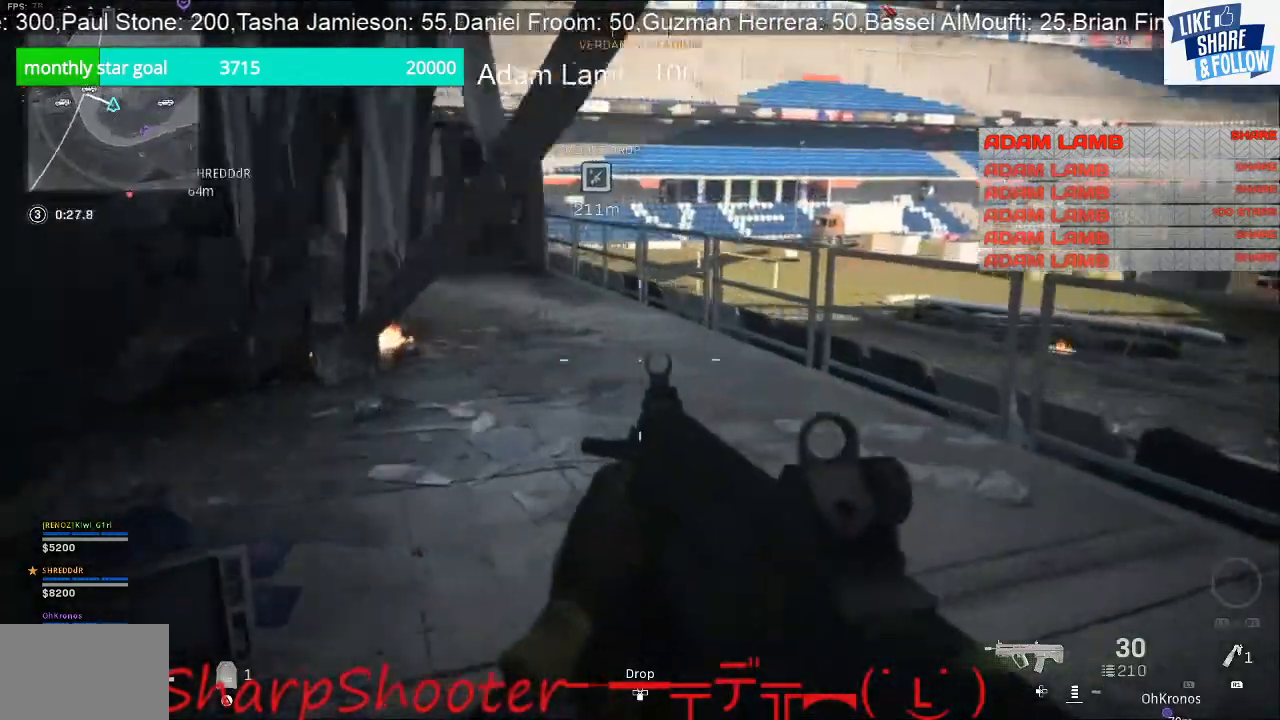
{"buttons": [], "left_stick": "up-right", "right_stick": "center", "events": [[167, "right_stick", "center"]]}
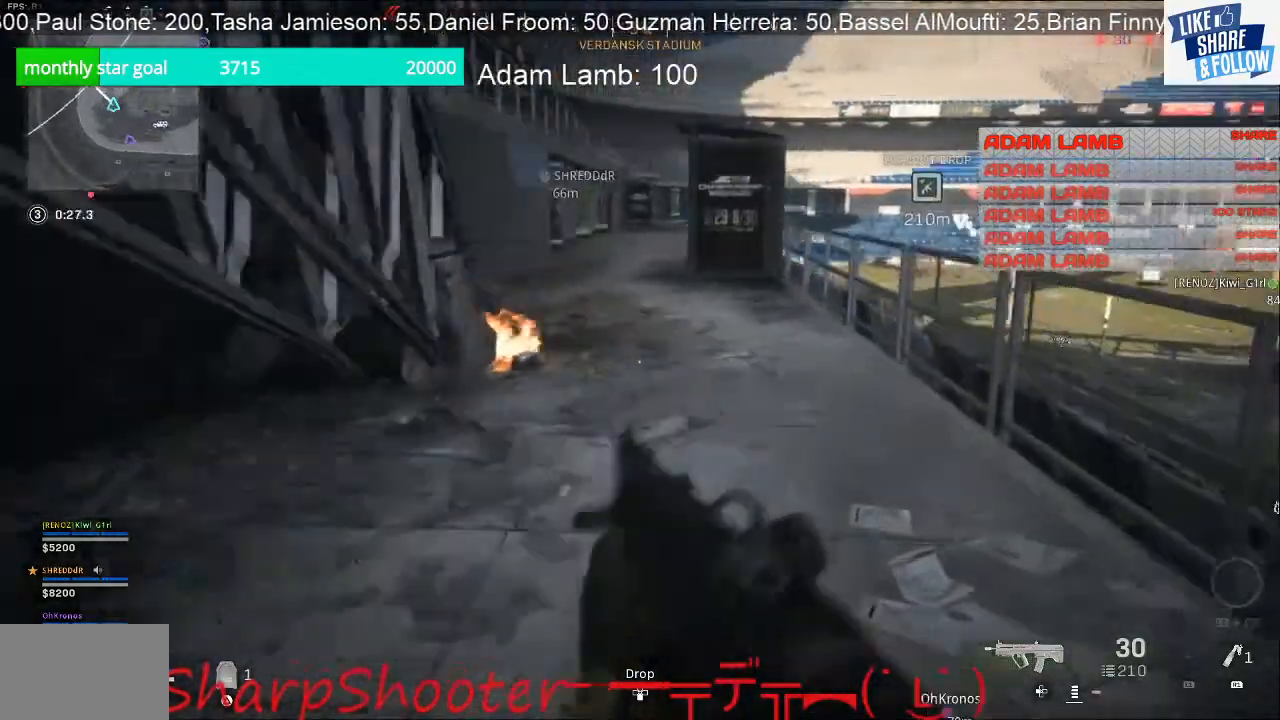
{"buttons": [], "left_stick": "up", "right_stick": "center", "events": [[100, "left_stick", "up"]]}
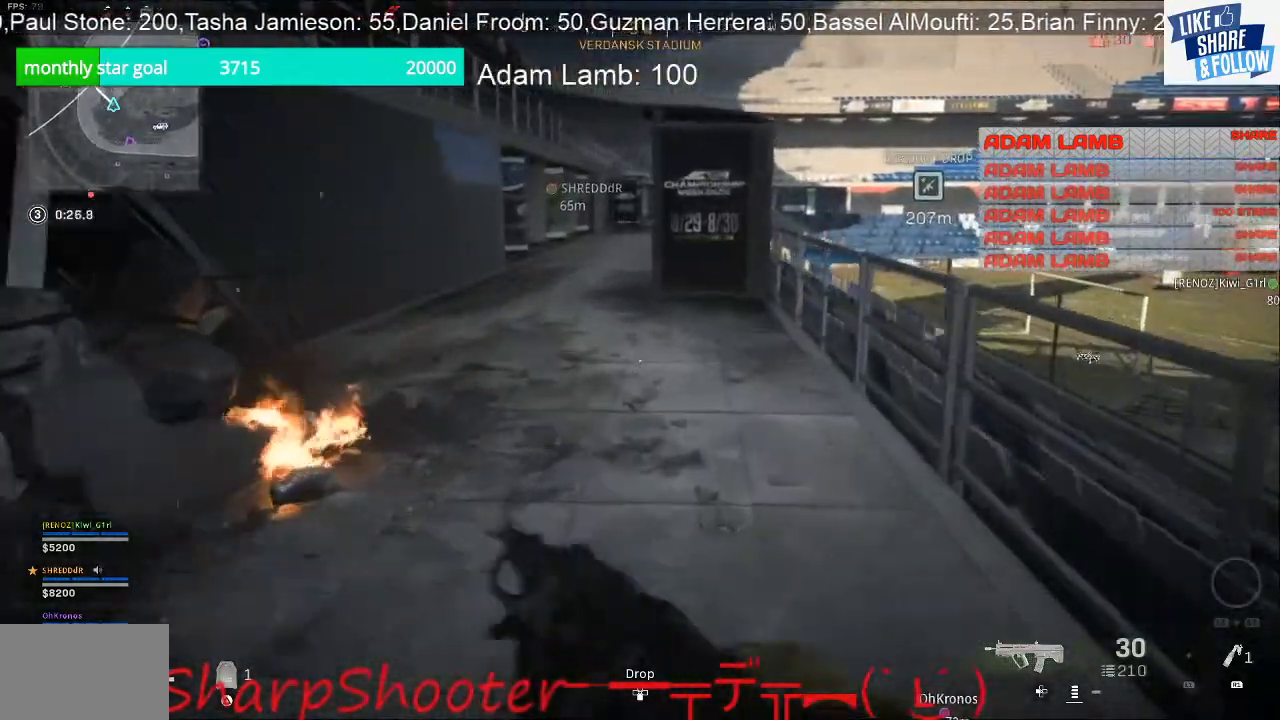
{"buttons": [], "left_stick": "up", "right_stick": "left", "events": [[467, "right_stick", "left"]]}
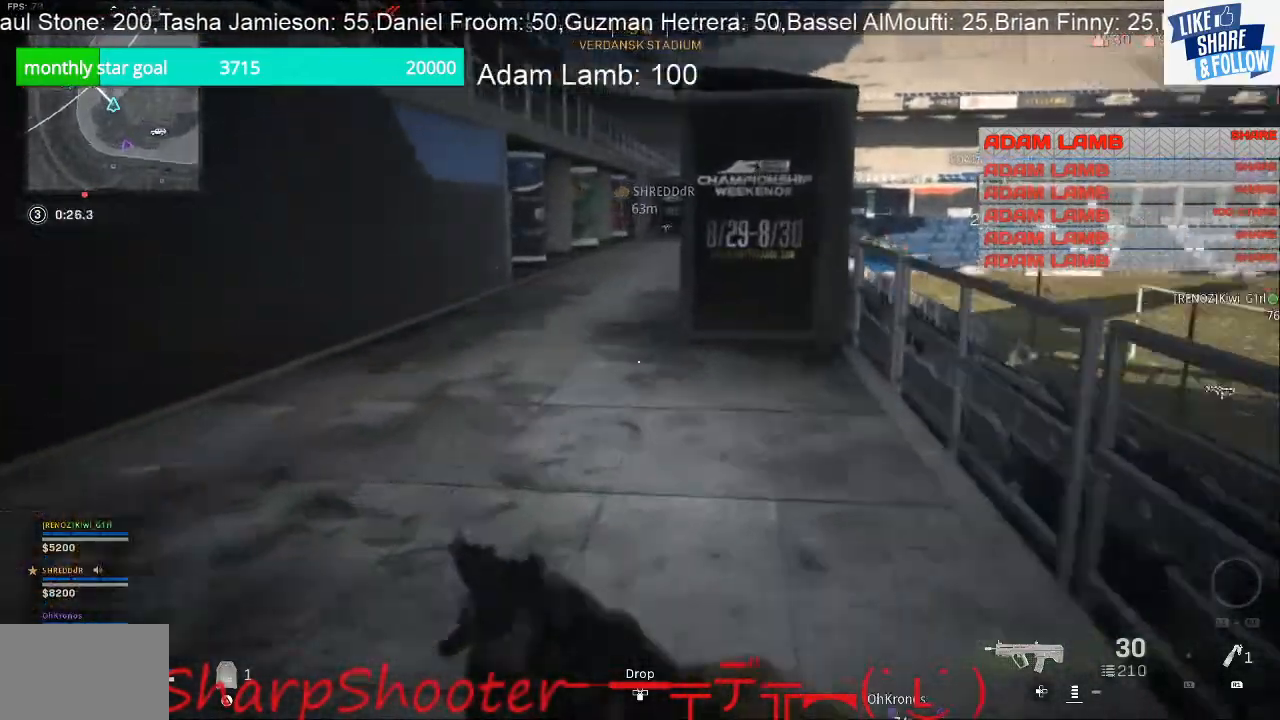
{"buttons": [], "left_stick": "up", "right_stick": "center", "events": [[167, "right_stick", "center"]]}
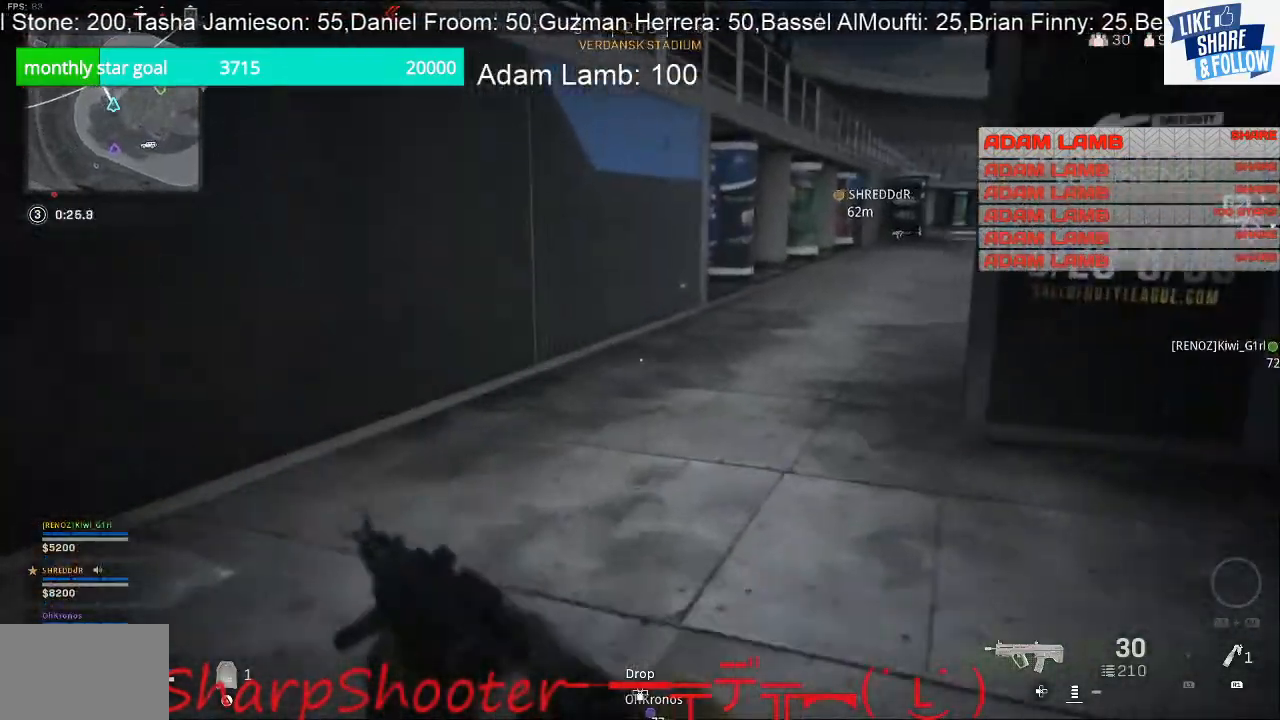
{"buttons": [], "left_stick": "up", "right_stick": "right", "events": [[233, "right_stick", "right"]]}
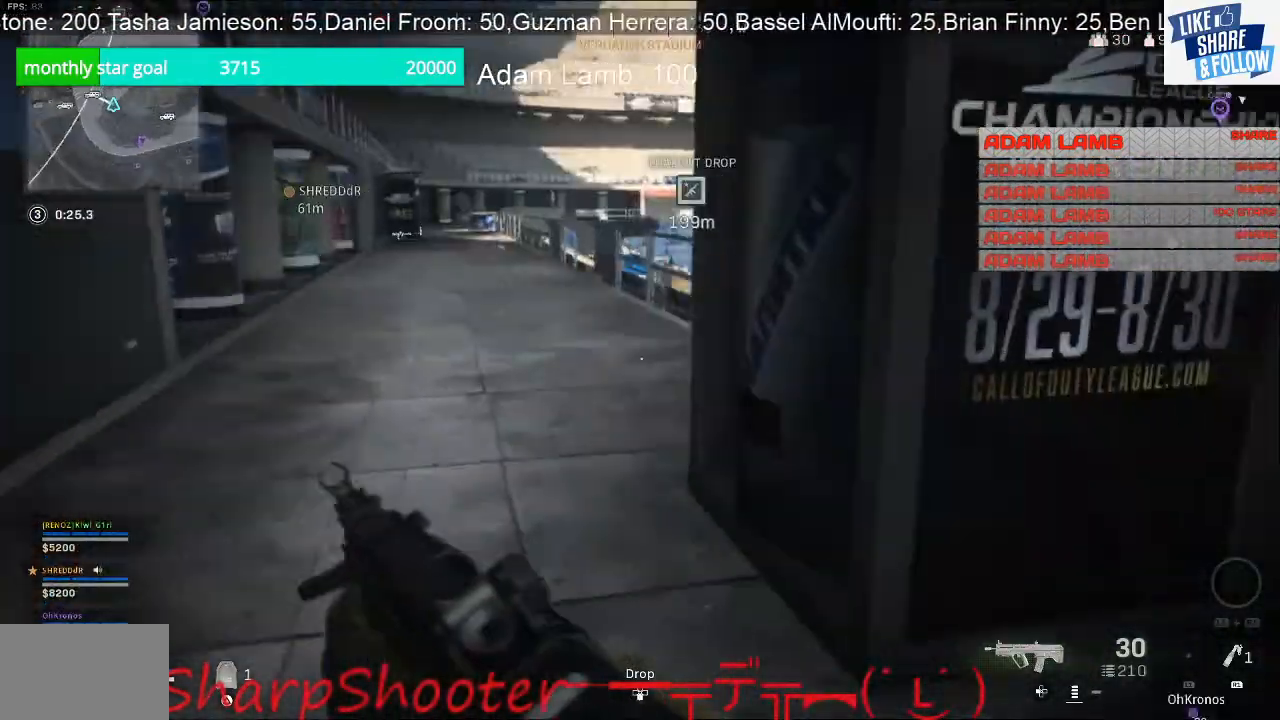
{"buttons": [], "left_stick": "up", "right_stick": "center", "events": [[133, "right_stick", "center"]]}
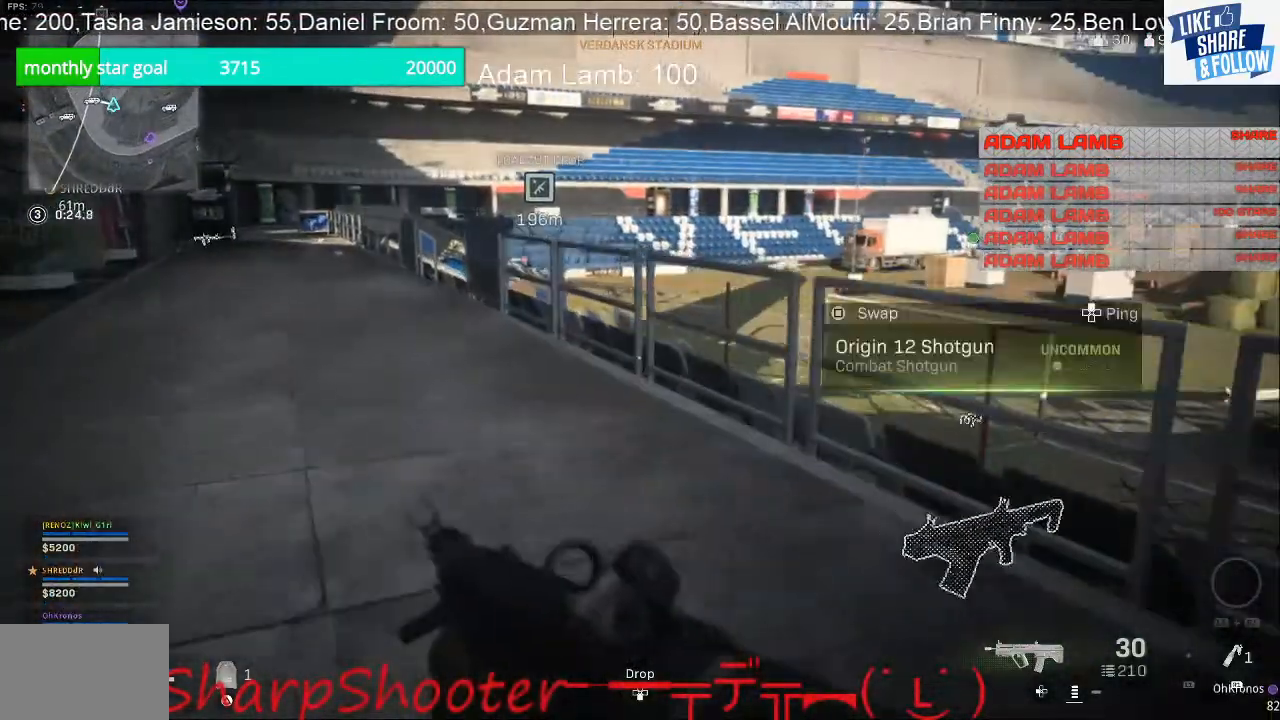
{"buttons": [], "left_stick": "up", "right_stick": "left", "events": [[367, "right_stick", "left"]]}
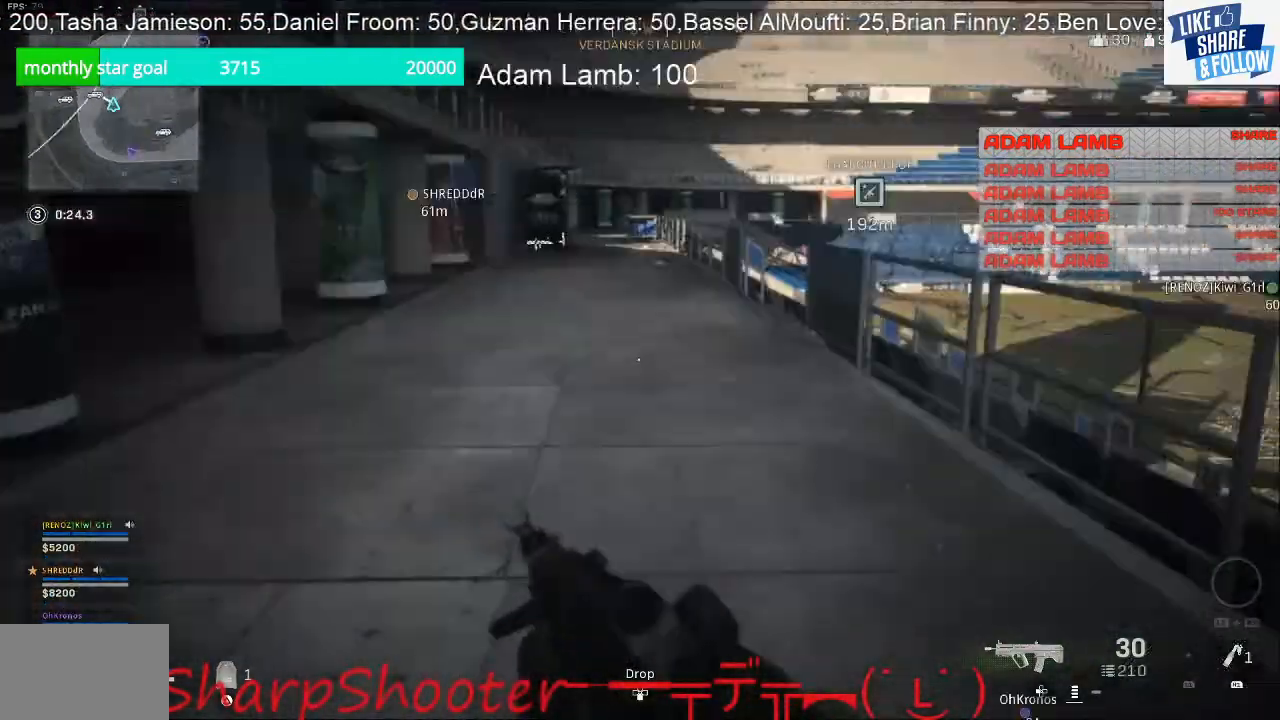
{"buttons": [], "left_stick": "up-right", "right_stick": "center", "events": [[133, "left_stick", "up-right"], [200, "right_stick", "center"]]}
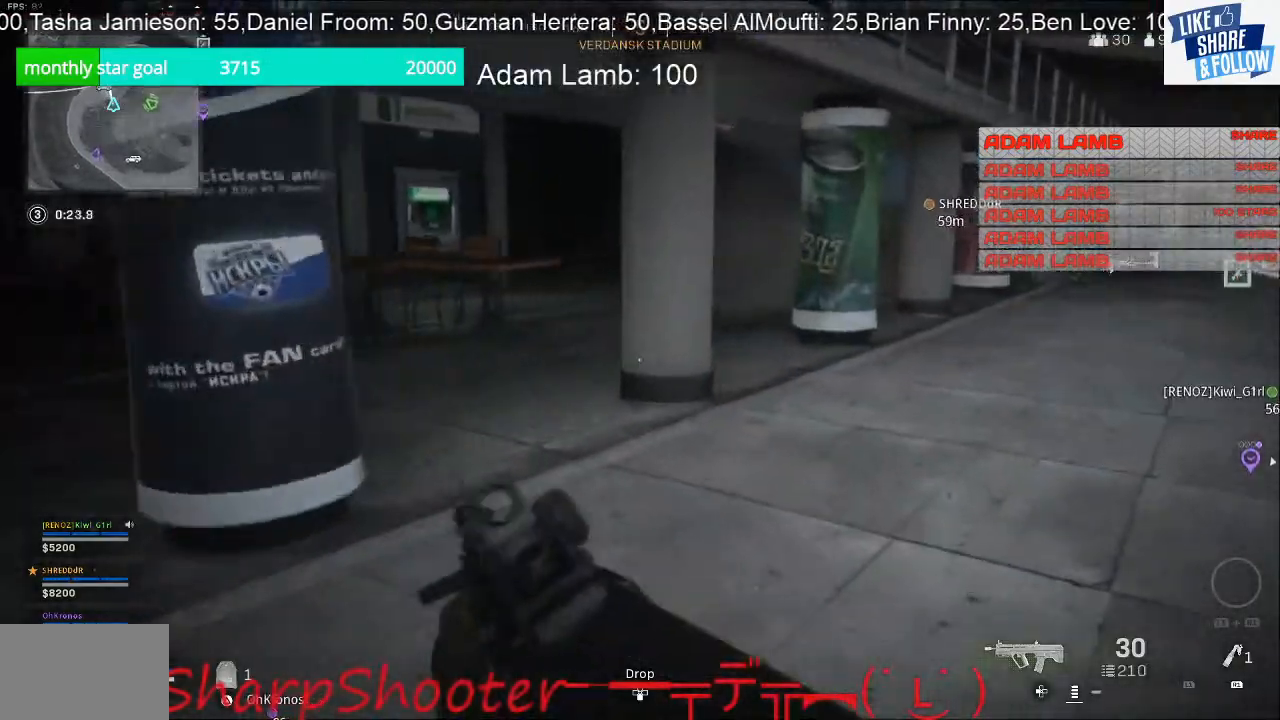
{"buttons": [], "left_stick": "up", "right_stick": "left", "events": [[67, "right_stick", "left"], [167, "left_stick", "right"], [300, "left_stick", "center"], [367, "left_stick", "up"]]}
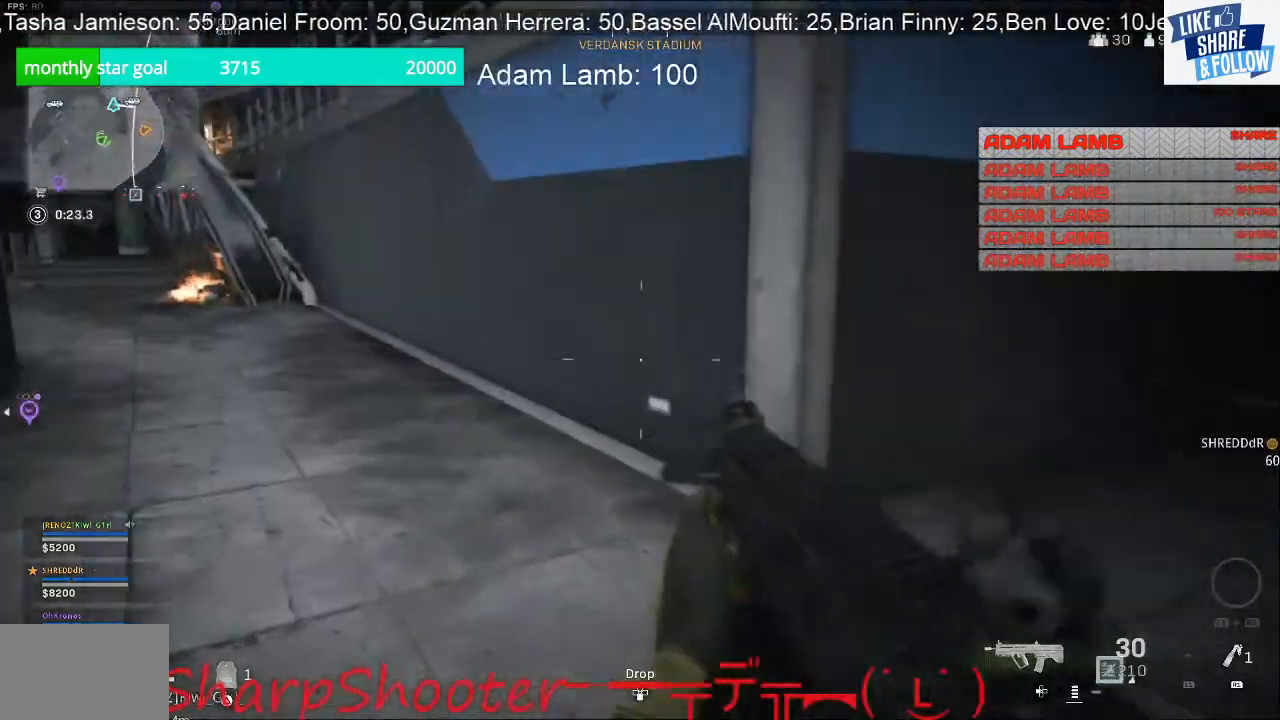
{"buttons": [], "left_stick": "up-right", "right_stick": "right", "events": [[33, "right_stick", "center"], [167, "left_stick", "up-right"], [333, "right_stick", "right"]]}
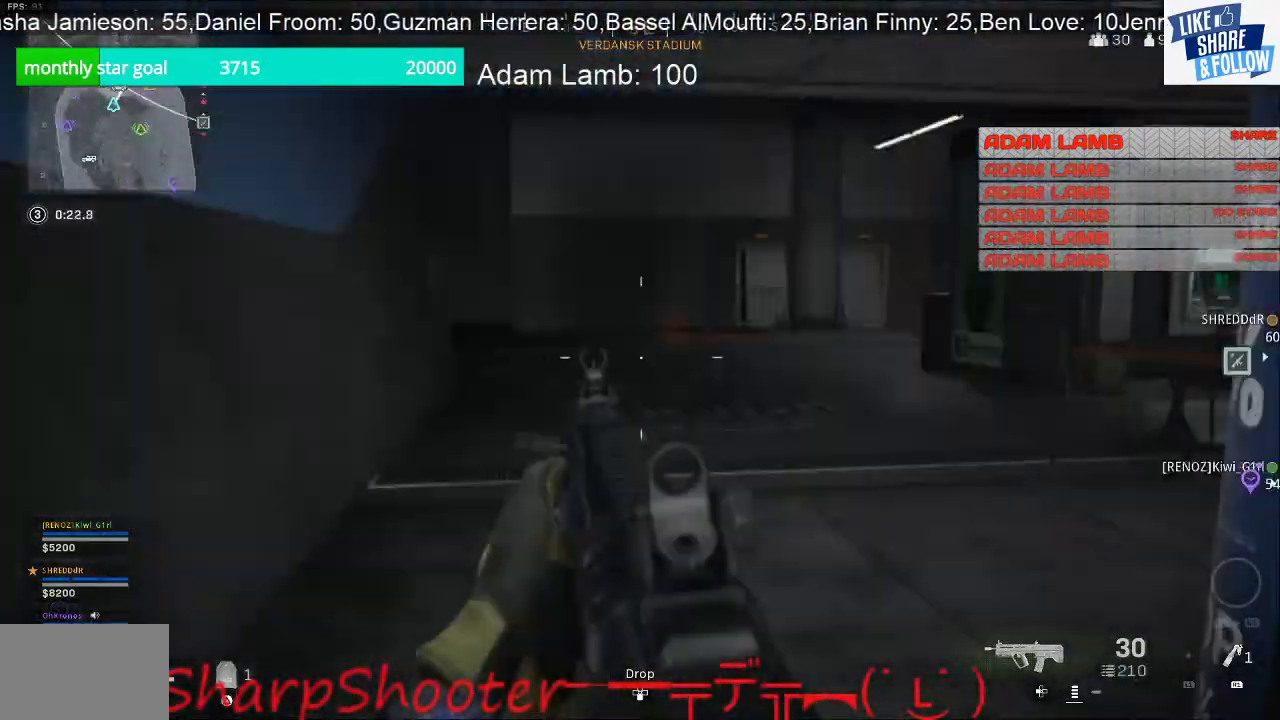
{"buttons": [], "left_stick": "up", "right_stick": "right", "events": [[33, "left_stick", "up"], [33, "right_stick", "center"], [233, "right_stick", "right"]]}
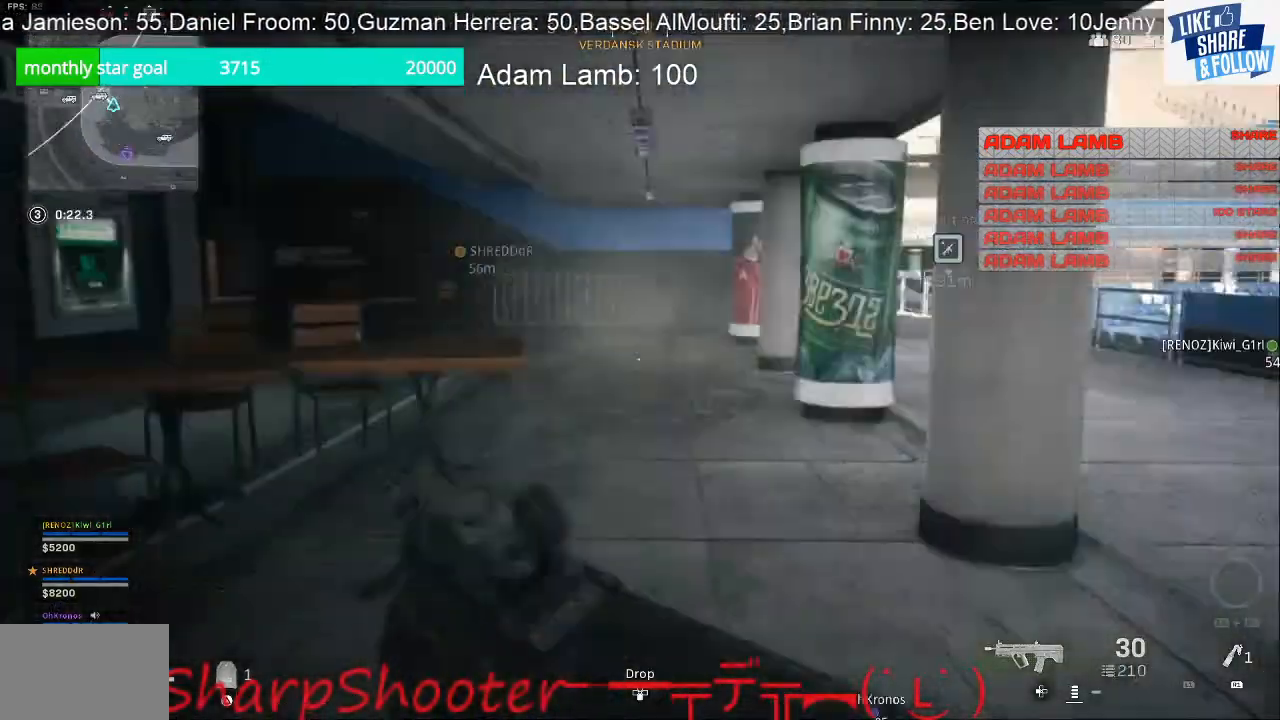
{"buttons": [], "left_stick": "up", "right_stick": "center", "events": [[67, "right_stick", "center"], [233, "right_stick", "right"], [433, "right_stick", "center"]]}
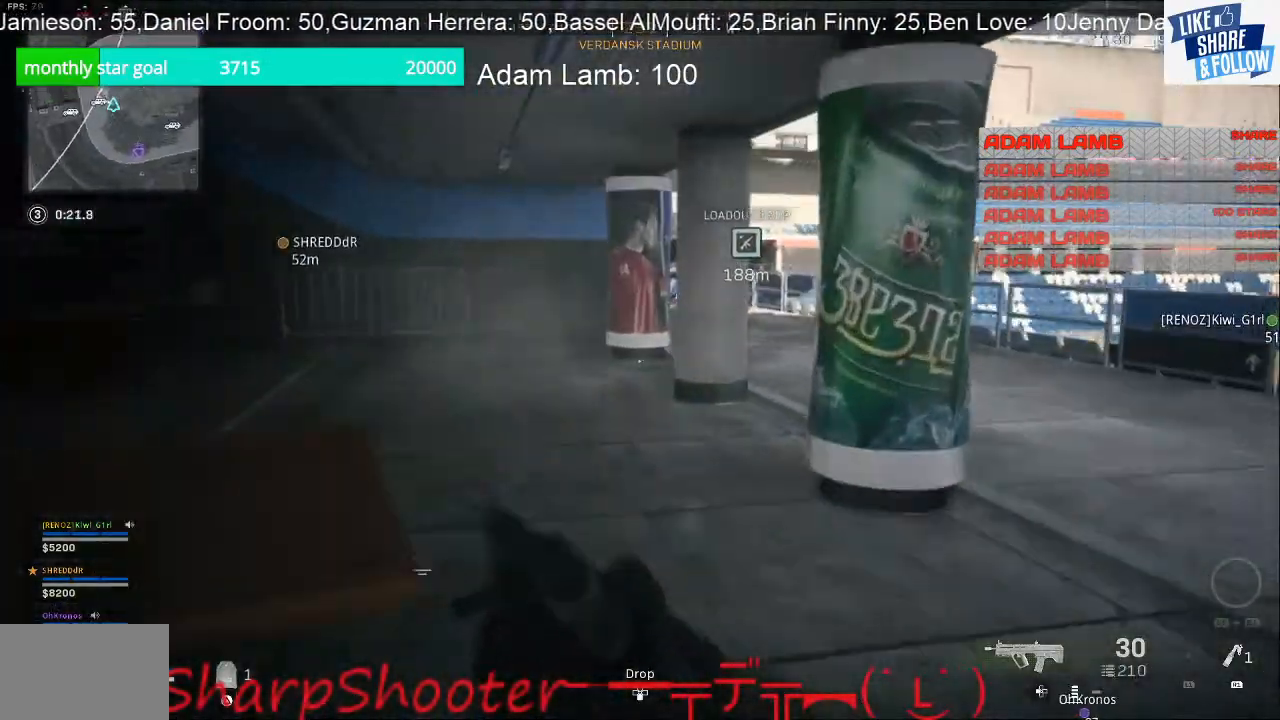
{"buttons": [], "left_stick": "up", "right_stick": "center", "events": [[133, "right_stick", "left"], [367, "right_stick", "center"]]}
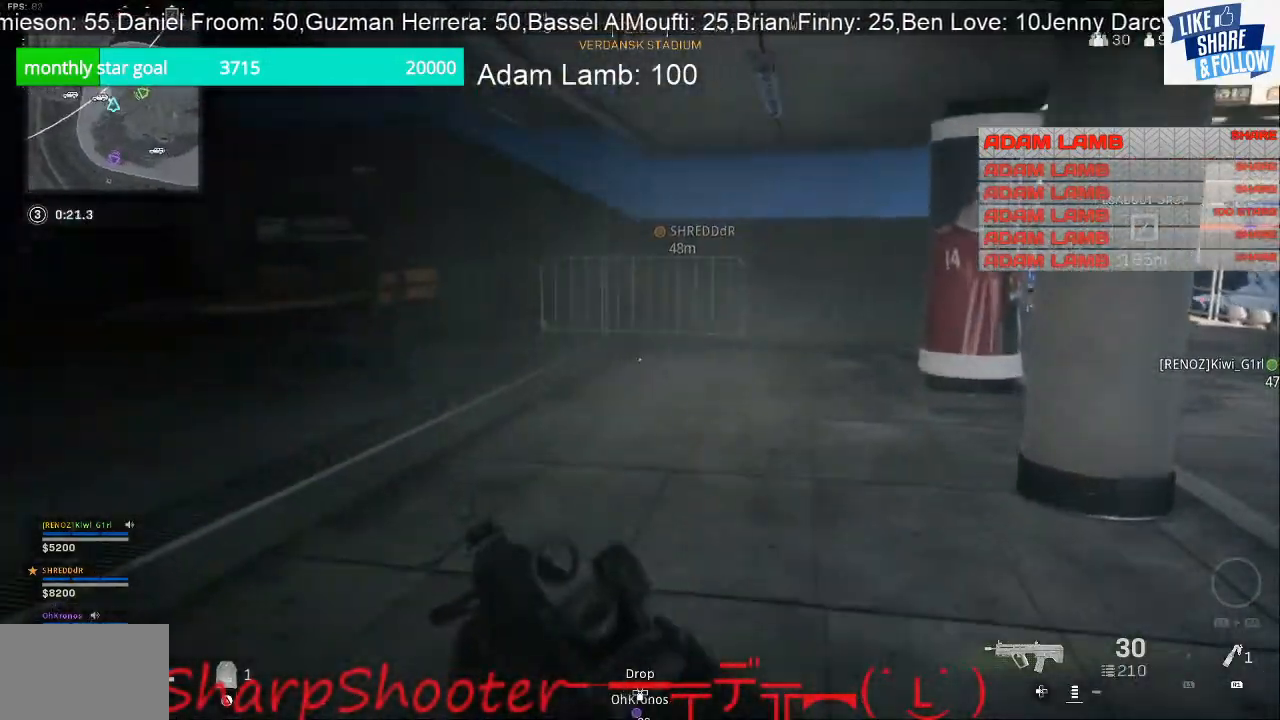
{"buttons": [], "left_stick": "up", "right_stick": "right", "events": [[400, "right_stick", "right"]]}